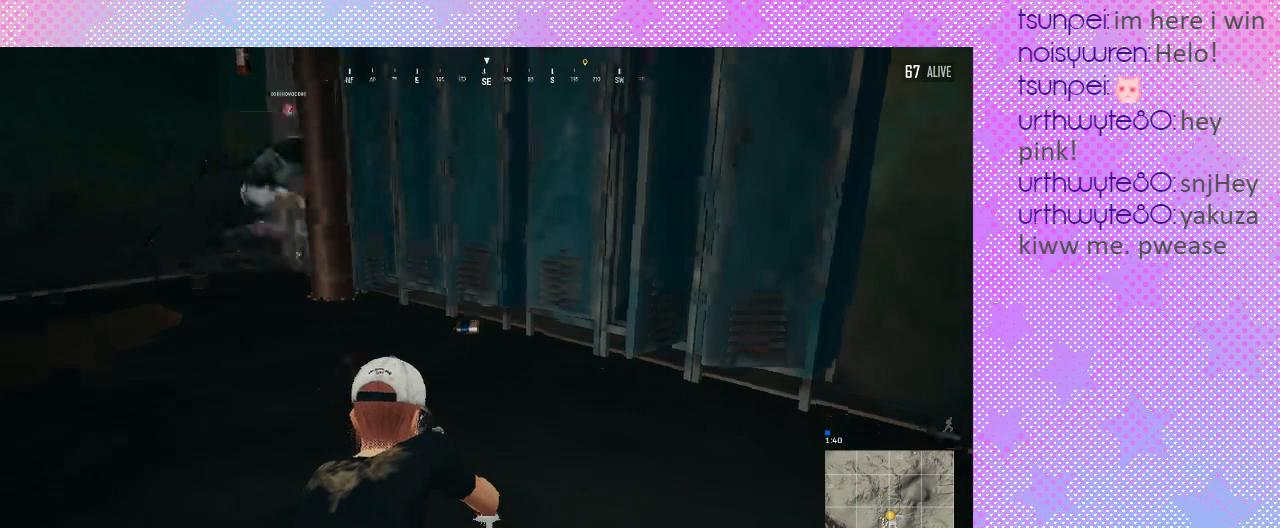
Gameplay with keyboard and mouse; each line is a JSON object with the keys and mouse buttons held at the frame after it. "events" lists presses ("down") and releases ("up") of ".", "/", "0", "1", "2", "3", "4", "5", "6", "7", "8", "9", "a", "alt_l", "alt_r", "b", "backslash", "backspace", "c", "caps_lock", "comma", "ctrl_l", "ctrl_r", "d", "e", "equals", "f", "g", "h", "i", "j", "k", "l", "lbracket", "m", "minus", "n", "o", "p", "q", "quote", "r", "rbracket", "return", "s", "semicolon", "shift_l", "shift_r", "space", "super", "t", "tab", "u", "v", "w", "x", "y", "z", "mouse_left", "mouse_wheel" and "mouse_right" between this image and that frame as [ms after this image, input, new state], when the widget could be followed in between. "mouse_left", "mouse_wheel", "mouse_right" = the "left", "wheel", "right" buttons of the "mouse" list. No other keys are recorded. "wheel" means that the mouse wheel is clicked or scrolled. Mouse movement is not recorded.
{"keys": [], "mouse": ["left"], "events": [[433, "mouse_left", "down"]]}
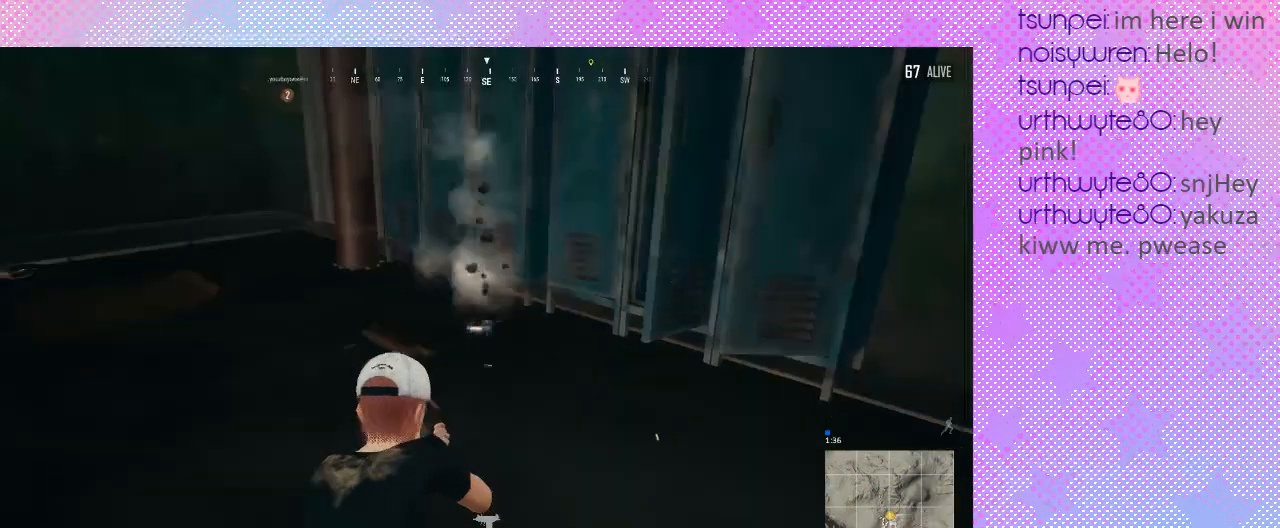
{"keys": [], "mouse": [], "events": [[33, "mouse_left", "up"]]}
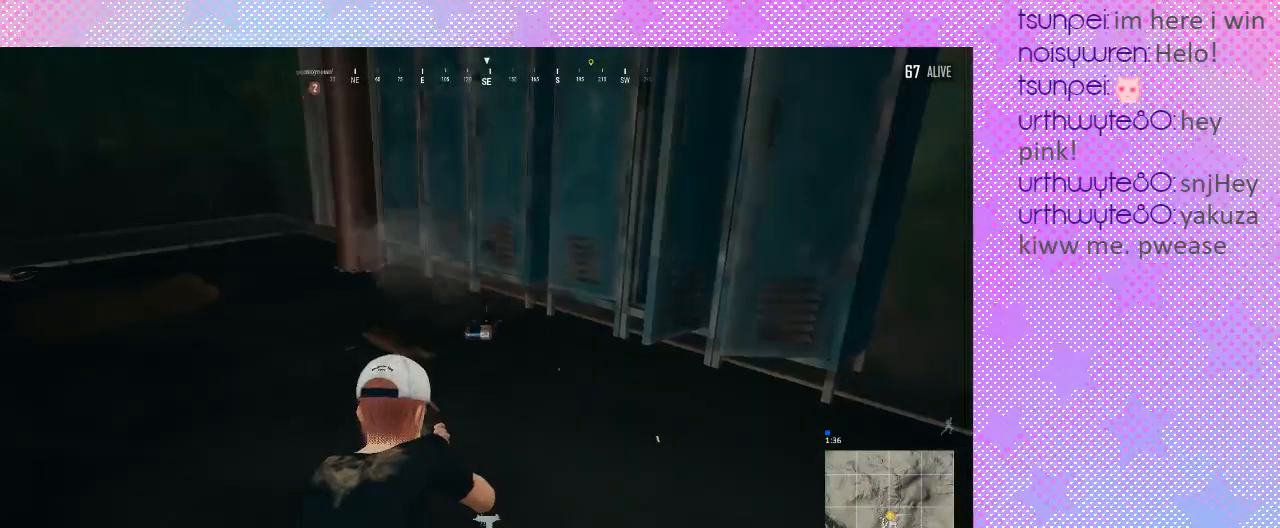
{"keys": [], "mouse": [], "events": []}
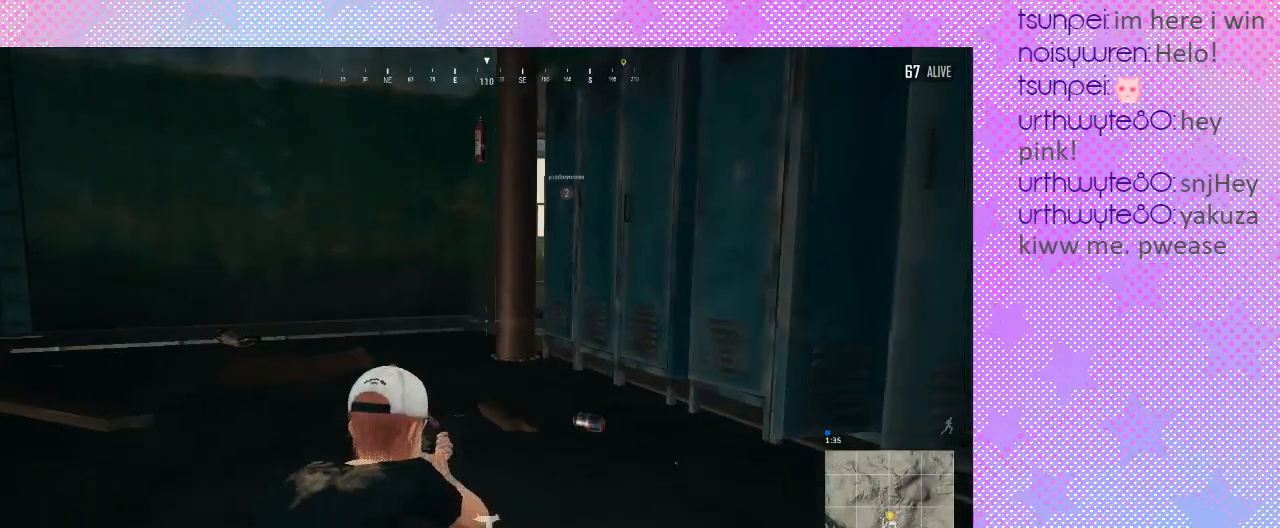
{"keys": ["r"], "mouse": [], "events": [[167, "r", "down"]]}
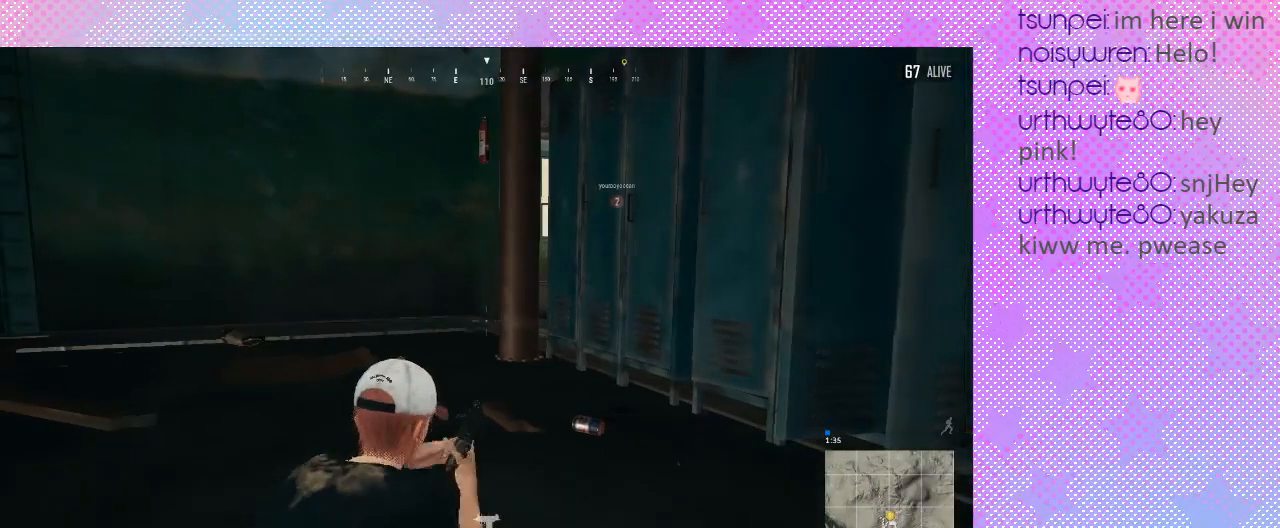
{"keys": ["a", "w"], "mouse": [], "events": [[67, "r", "up"], [433, "a", "down"], [433, "w", "down"]]}
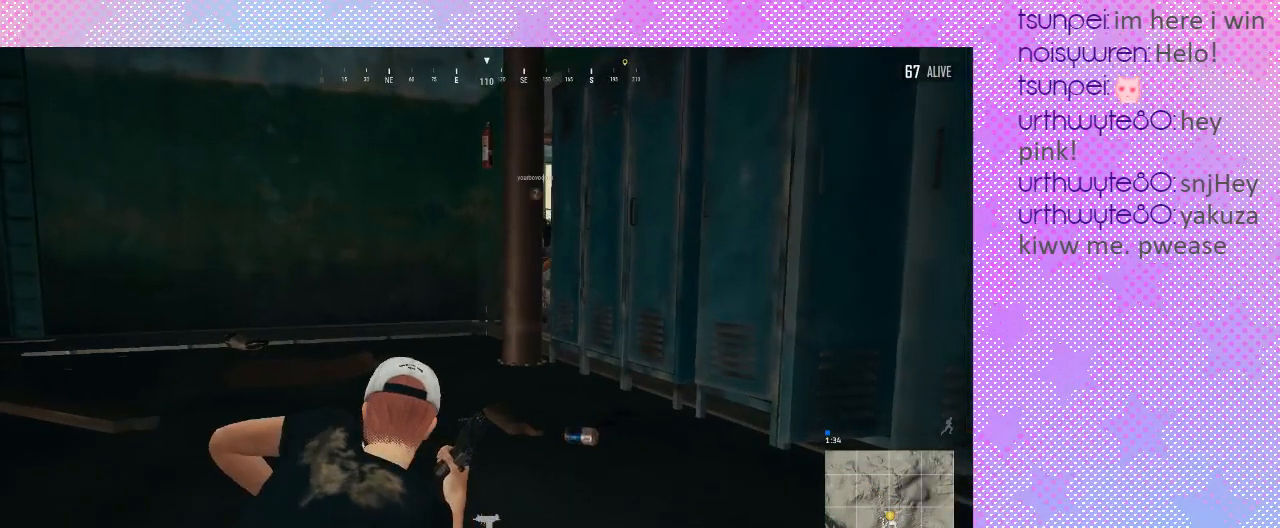
{"keys": ["a", "w"], "mouse": [], "events": []}
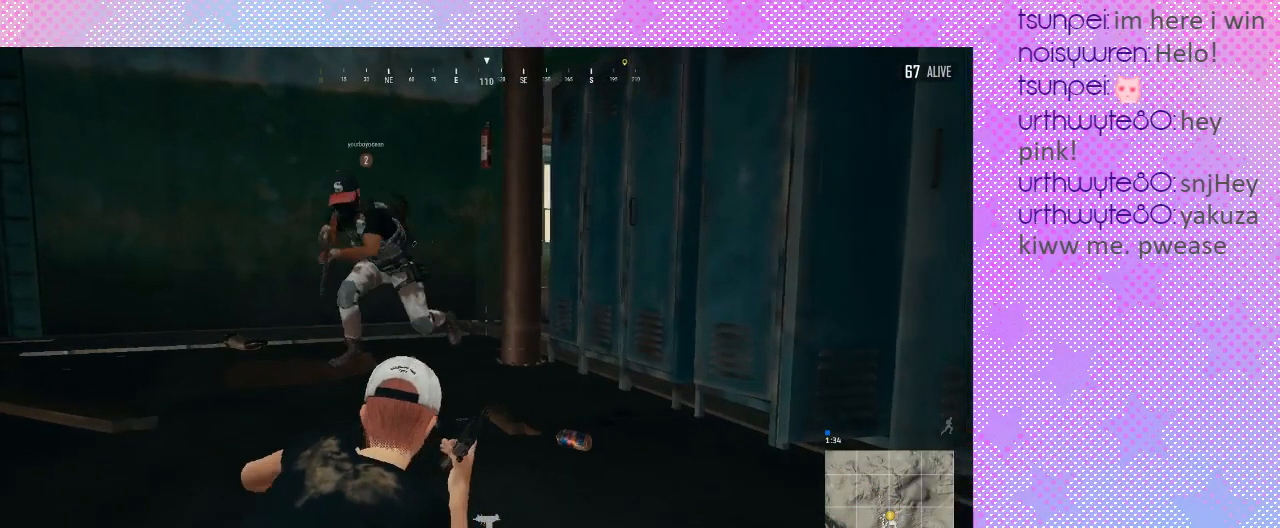
{"keys": ["s"], "mouse": [], "events": [[467, "a", "up"], [467, "s", "down"], [467, "w", "up"]]}
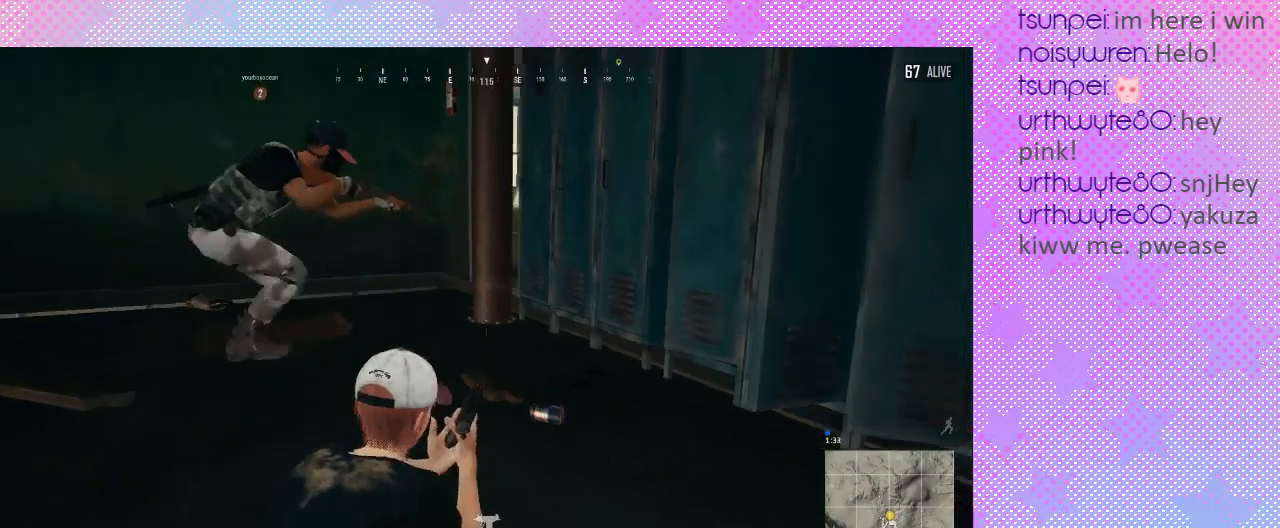
{"keys": ["s"], "mouse": [], "events": []}
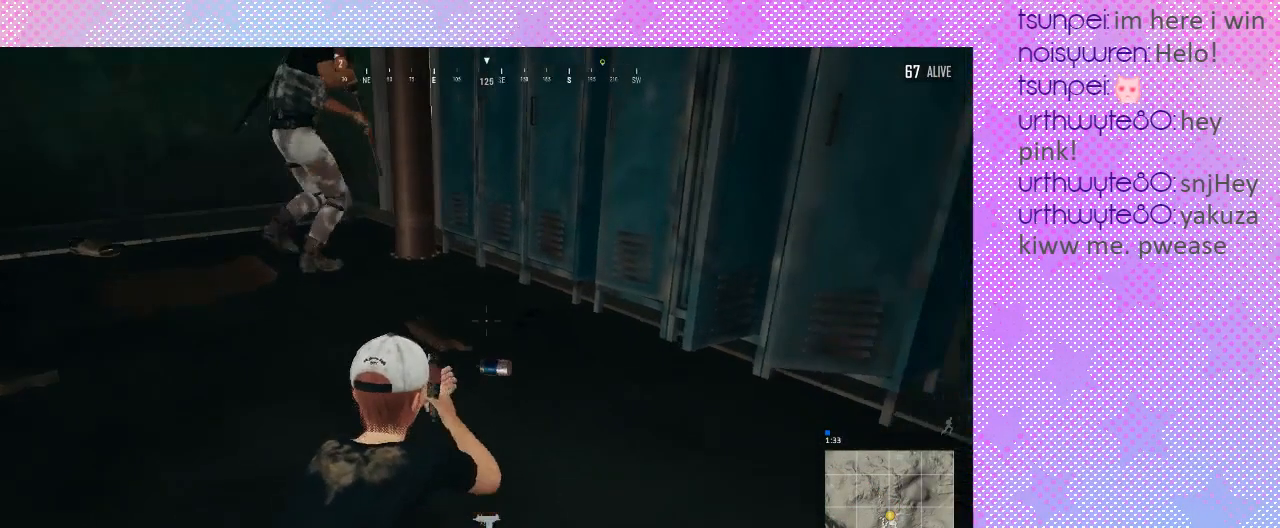
{"keys": ["s"], "mouse": [], "events": []}